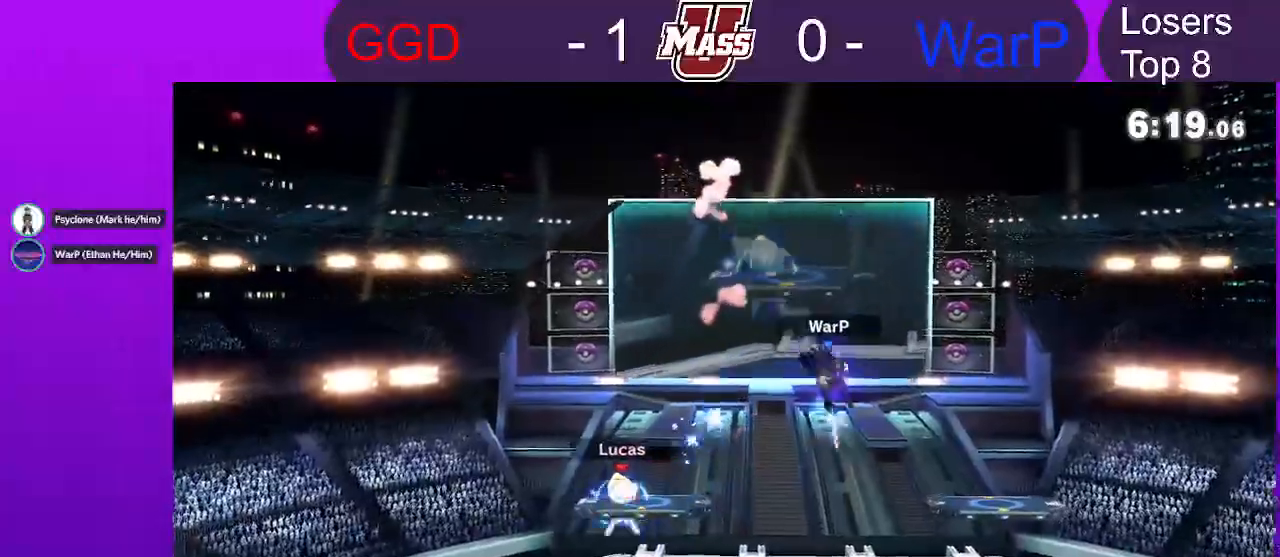
Gameplay with a controller (Nintendo layout); each line is a JSON object with the inputs held at the frame after it (dt_ms = milliseconds from this image to that frame). "events" lists button and stick changes between this image and that frame as [ms after this image, input, new state], when the widget could be followed in between. Not read: B DPAD_DOWN DPAD_UP L3 R3.
{"dt_ms": 500, "buttons": [], "left_stick": "down-left", "right_stick": "center", "events": [[217, "left_stick", "down-left"]]}
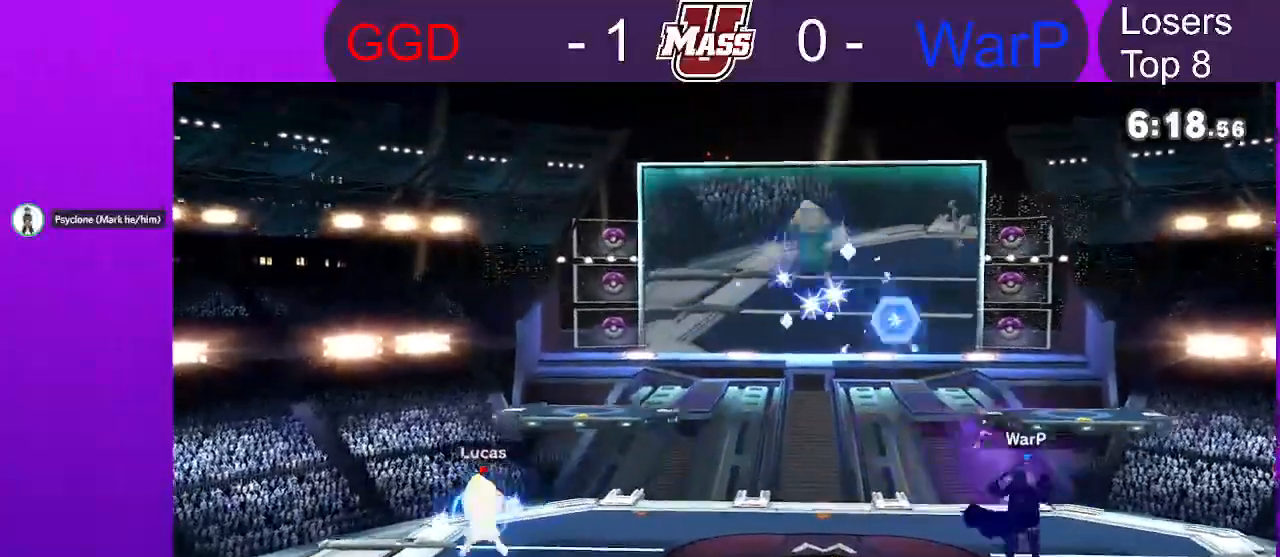
{"dt_ms": 500, "buttons": ["R1"], "left_stick": "center", "right_stick": "center"}
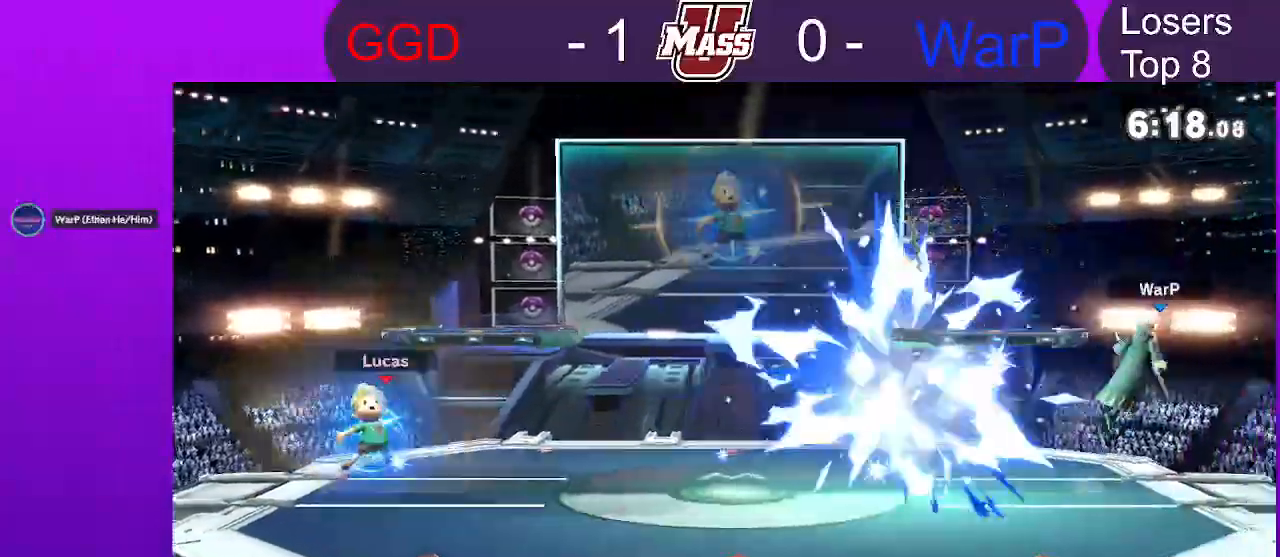
{"dt_ms": 500, "buttons": ["X"], "left_stick": "right", "right_stick": "center", "events": [[50, "R1", "up"], [300, "left_stick", "right"], [467, "X", "down"]]}
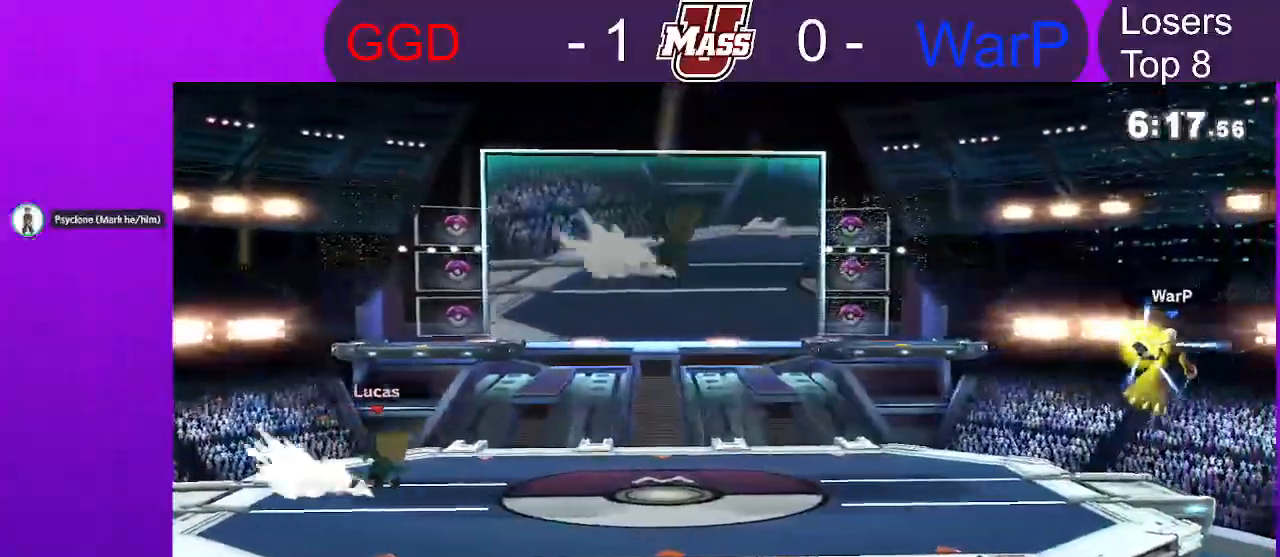
{"dt_ms": 500, "buttons": ["R1"], "left_stick": "right", "right_stick": "center", "events": [[33, "X", "up"], [333, "R1", "down"]]}
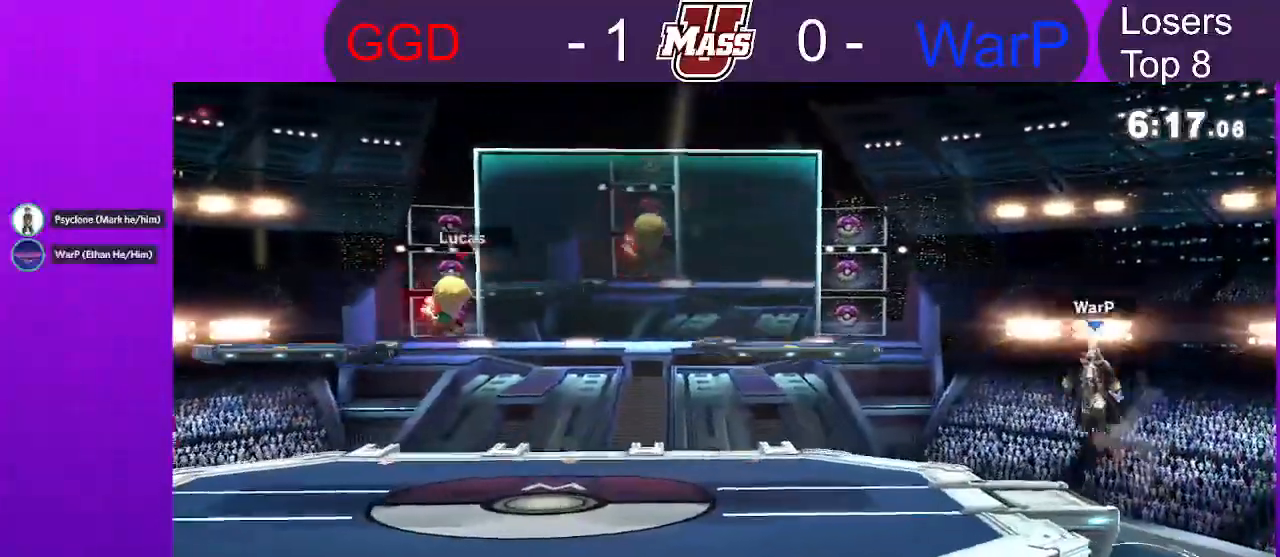
{"dt_ms": 500, "buttons": [], "left_stick": "center", "right_stick": "center"}
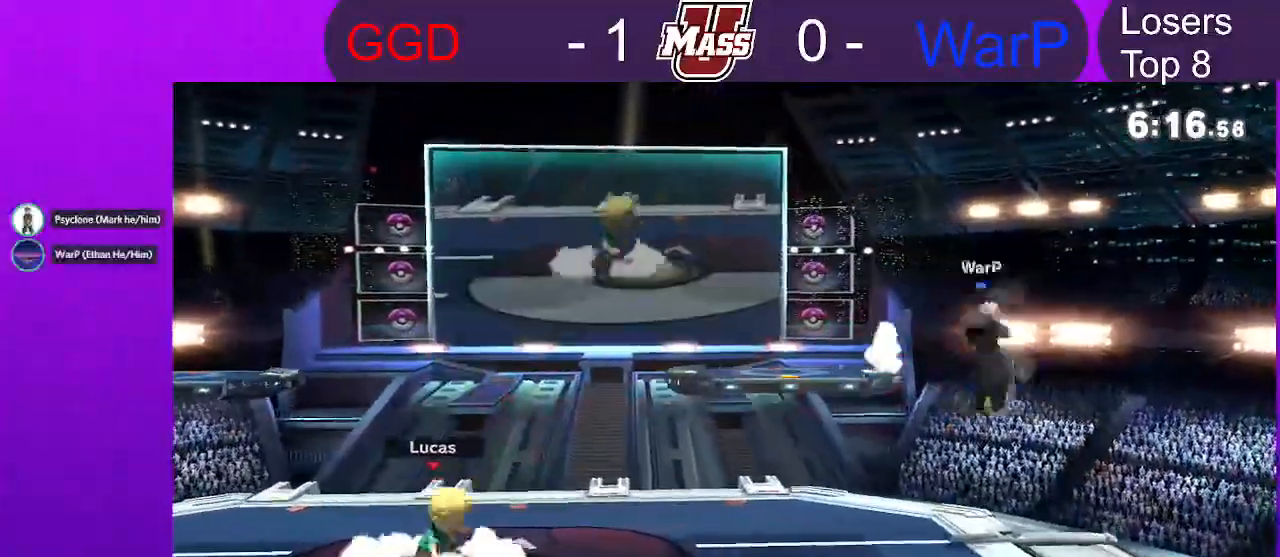
{"dt_ms": 500, "buttons": [], "left_stick": "down-right", "right_stick": "right", "events": [[33, "X", "down"], [150, "left_stick", "right"], [217, "X", "up"], [433, "left_stick", "down-right"], [450, "right_stick", "right"]]}
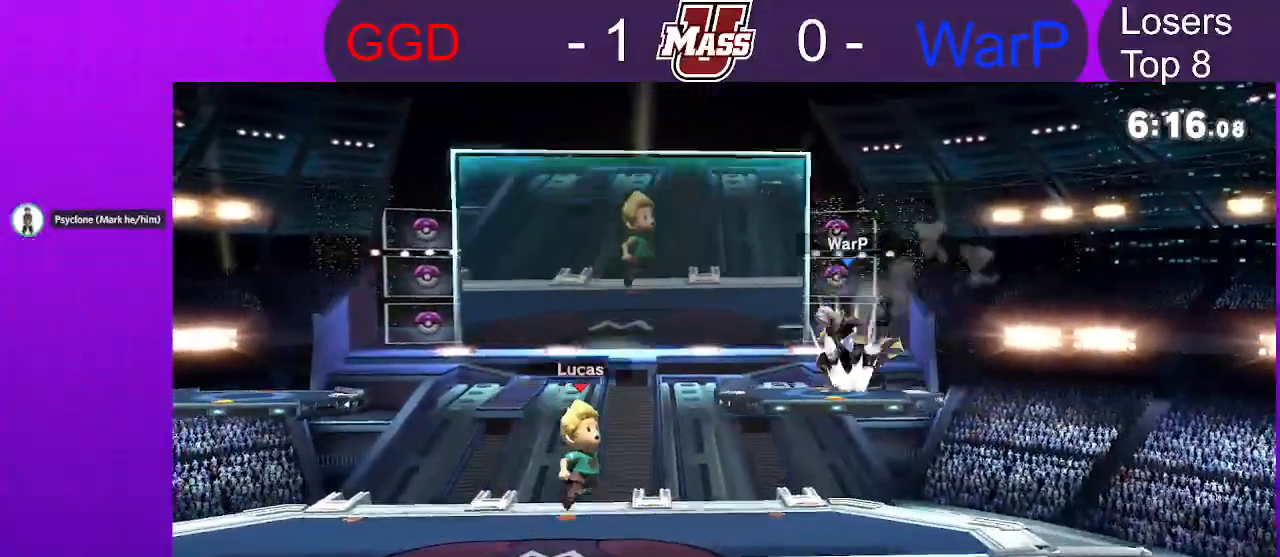
{"dt_ms": 500, "buttons": [], "left_stick": "center", "right_stick": "center", "events": [[17, "right_stick", "center"], [100, "left_stick", "down"], [217, "left_stick", "center"], [317, "left_stick", "left"], [500, "left_stick", "center"]]}
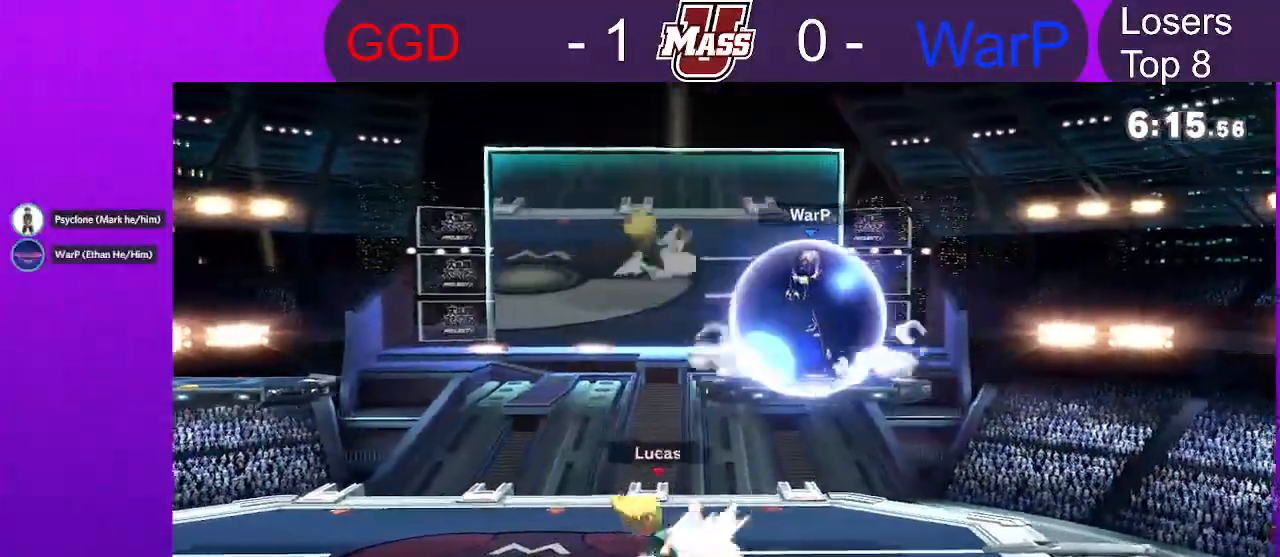
{"dt_ms": 500, "buttons": [], "left_stick": "down", "right_stick": "center", "events": [[17, "left_stick", "right"], [183, "left_stick", "left"], [400, "left_stick", "center"], [467, "left_stick", "down"]]}
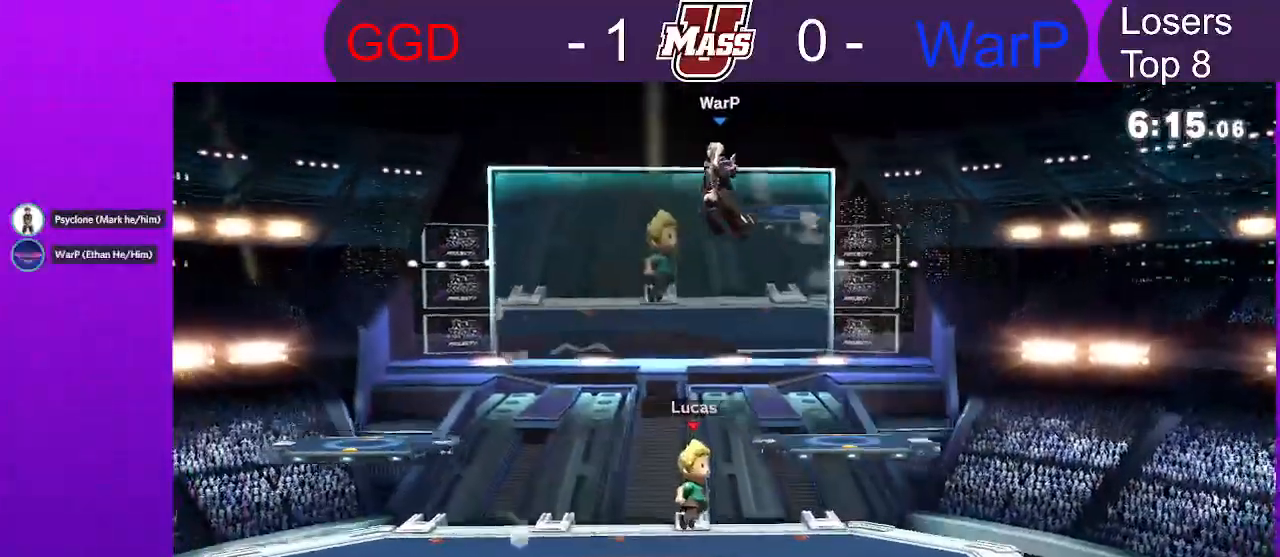
{"dt_ms": 1000, "buttons": ["A"], "left_stick": "center", "right_stick": "center"}
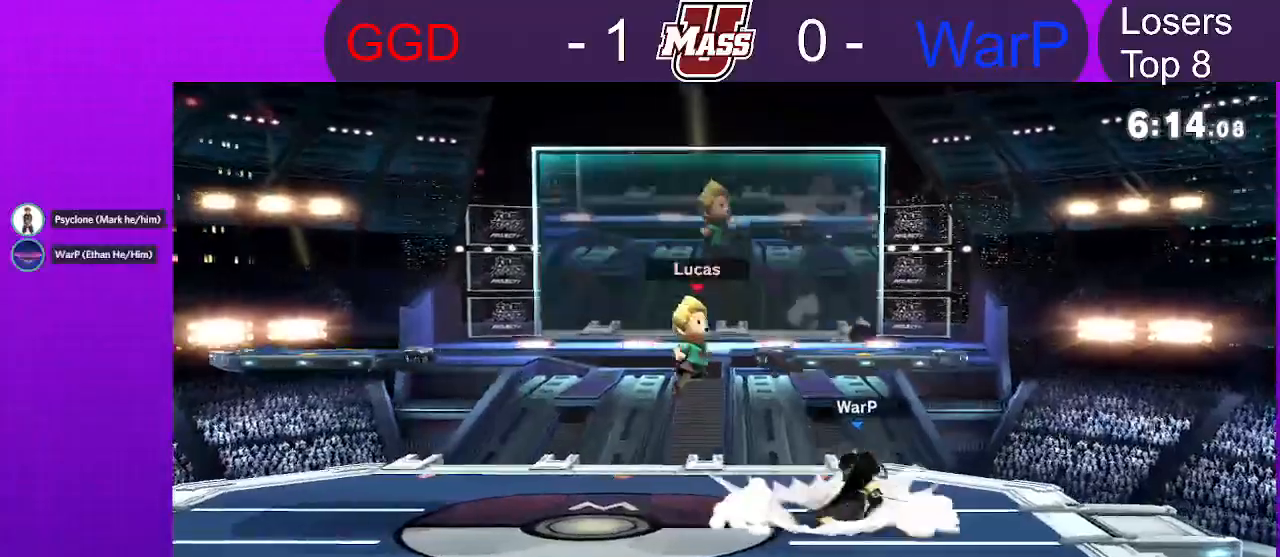
{"dt_ms": 500, "buttons": [], "left_stick": "left", "right_stick": "center"}
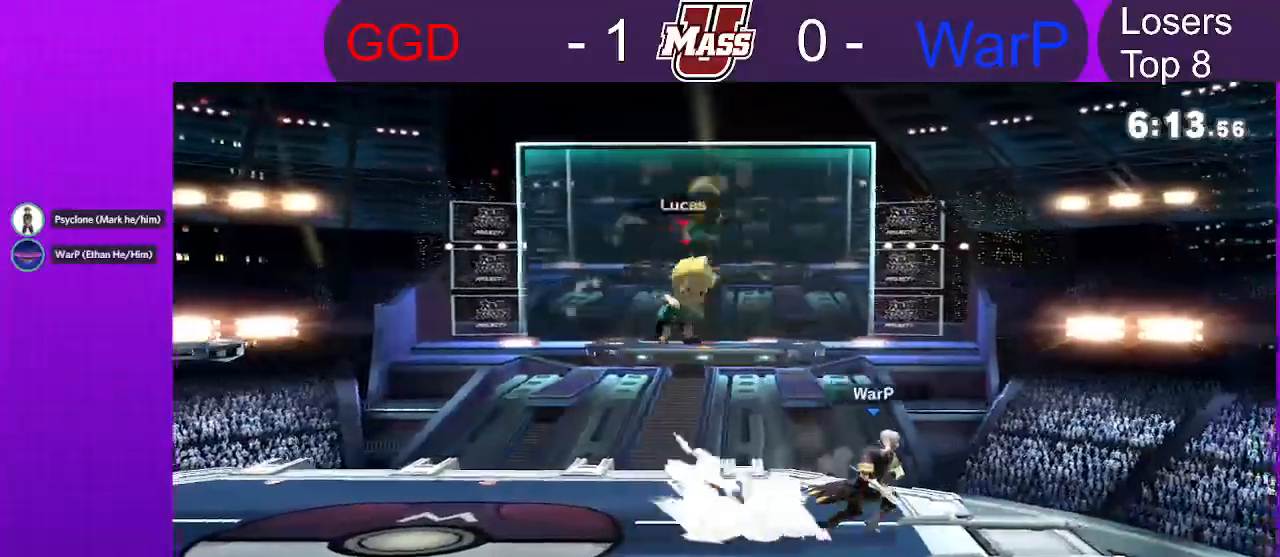
{"dt_ms": 500, "buttons": [], "left_stick": "center", "right_stick": "center", "events": [[133, "left_stick", "down"], [233, "left_stick", "down-right"], [400, "left_stick", "center"]]}
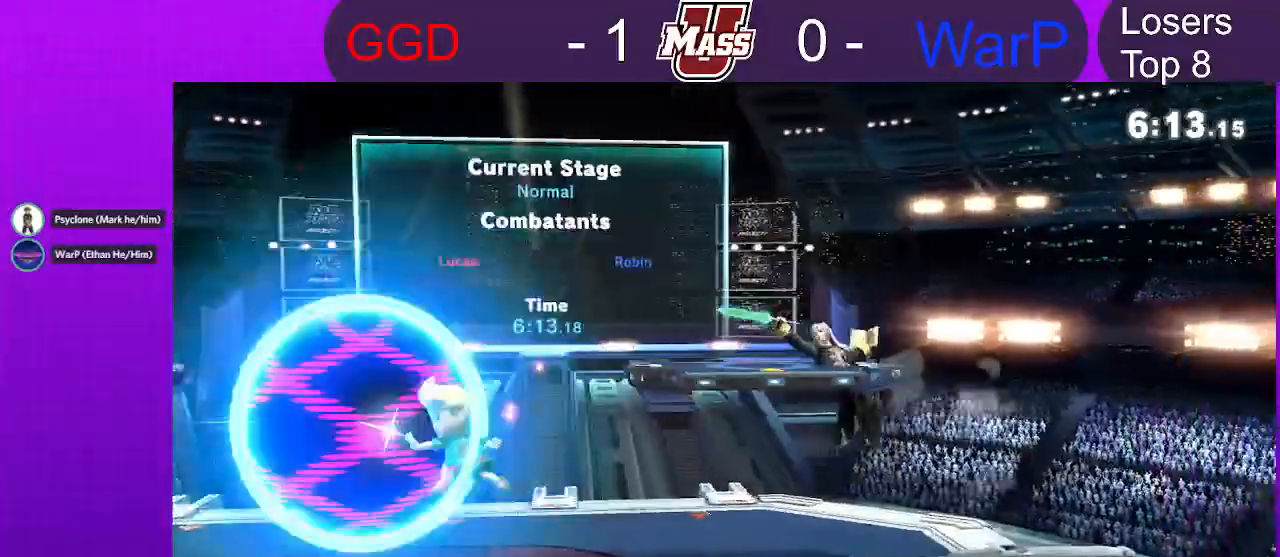
{"dt_ms": 500, "buttons": [], "left_stick": "right", "right_stick": "center", "events": [[133, "X", "down"], [267, "X", "up"], [367, "left_stick", "right"]]}
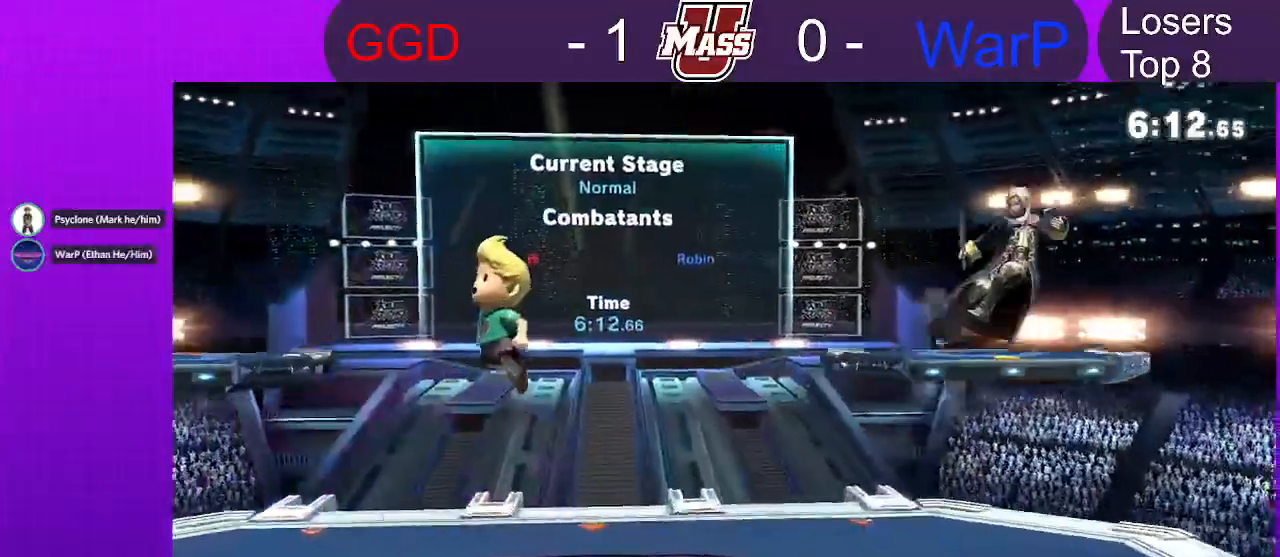
{"dt_ms": 500, "buttons": [], "left_stick": "down", "right_stick": "center", "events": [[33, "left_stick", "down"]]}
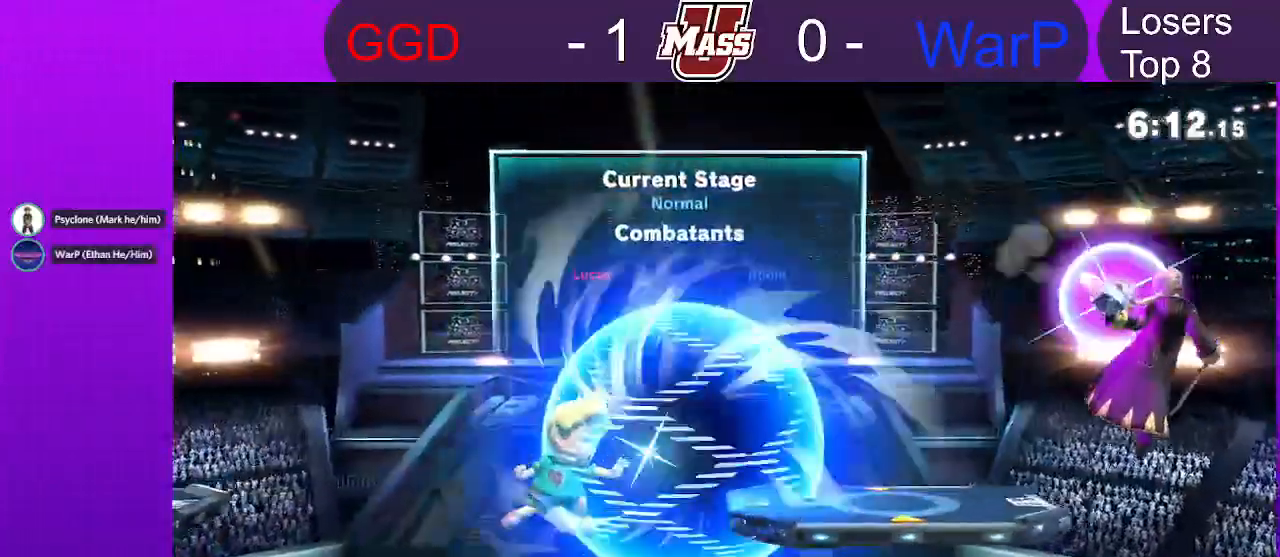
{"dt_ms": 500, "buttons": [], "left_stick": "down-right", "right_stick": "center", "events": [[17, "left_stick", "down-right"]]}
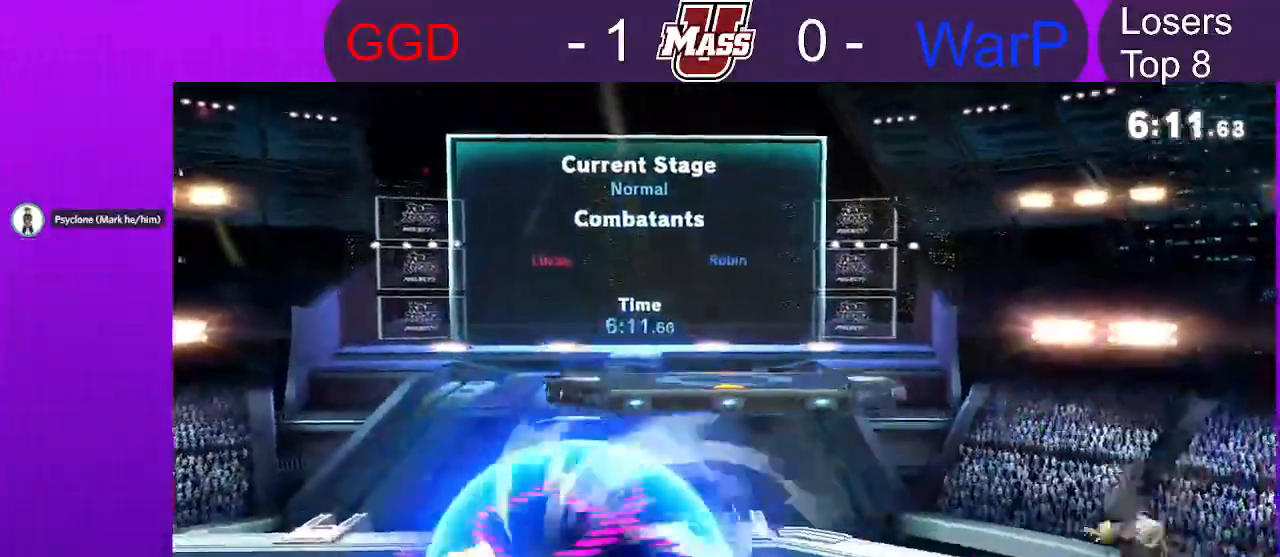
{"dt_ms": 500, "buttons": ["R1"], "left_stick": "center", "right_stick": "center", "events": [[300, "R1", "down"], [300, "left_stick", "center"]]}
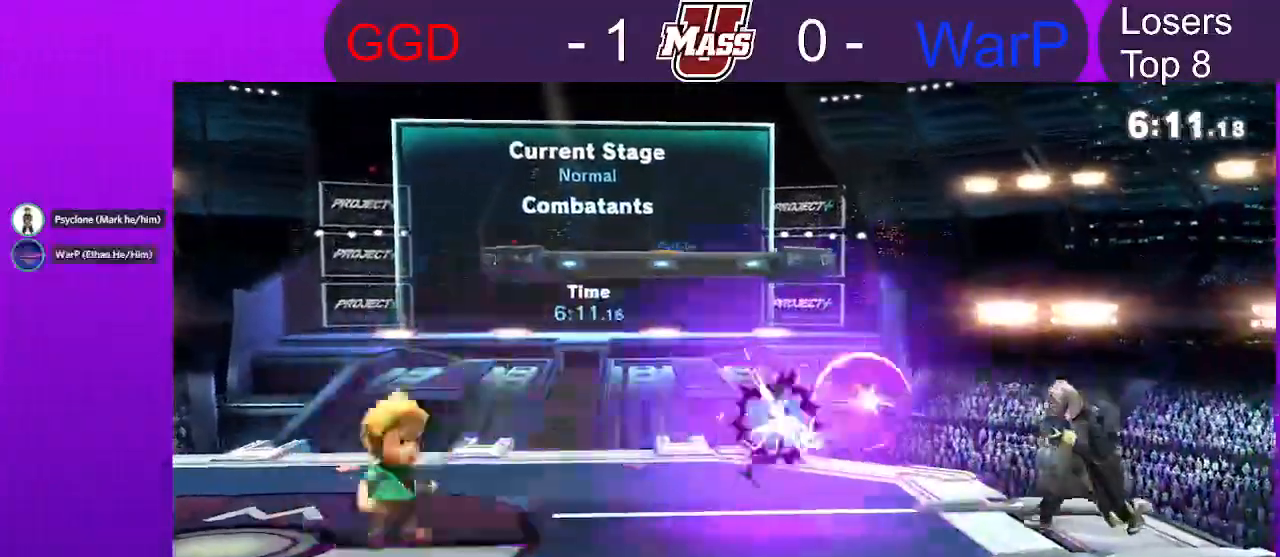
{"dt_ms": 500, "buttons": ["X"], "left_stick": "left", "right_stick": "center", "events": [[367, "R1", "up"], [400, "X", "down"], [483, "left_stick", "left"]]}
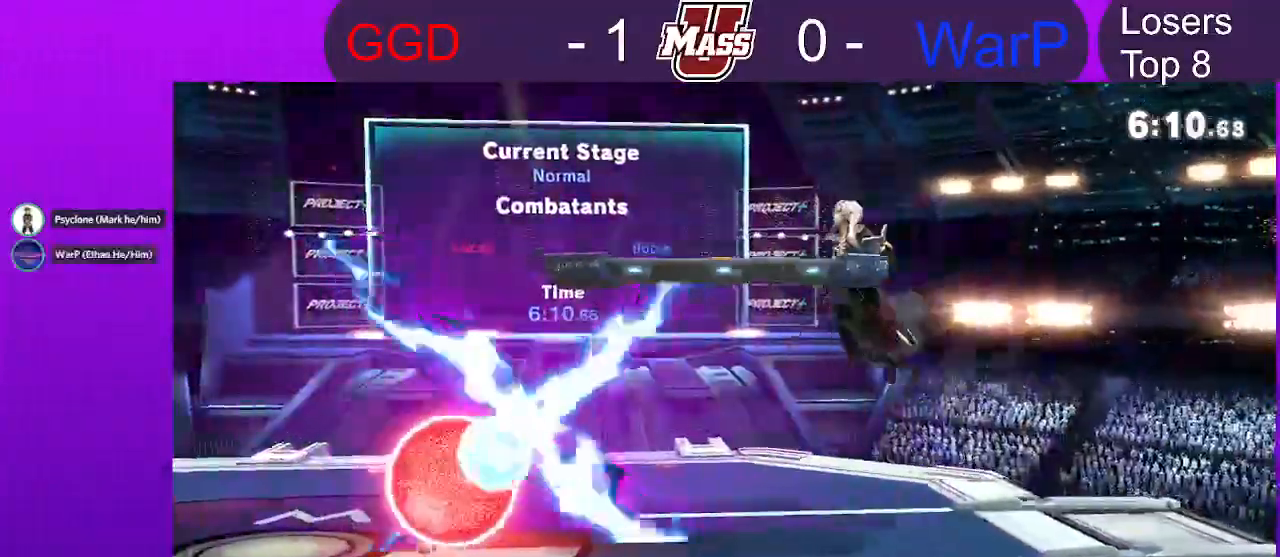
{"dt_ms": 500, "buttons": [], "left_stick": "right", "right_stick": "right", "events": [[233, "X", "up"], [433, "left_stick", "right"], [450, "right_stick", "right"]]}
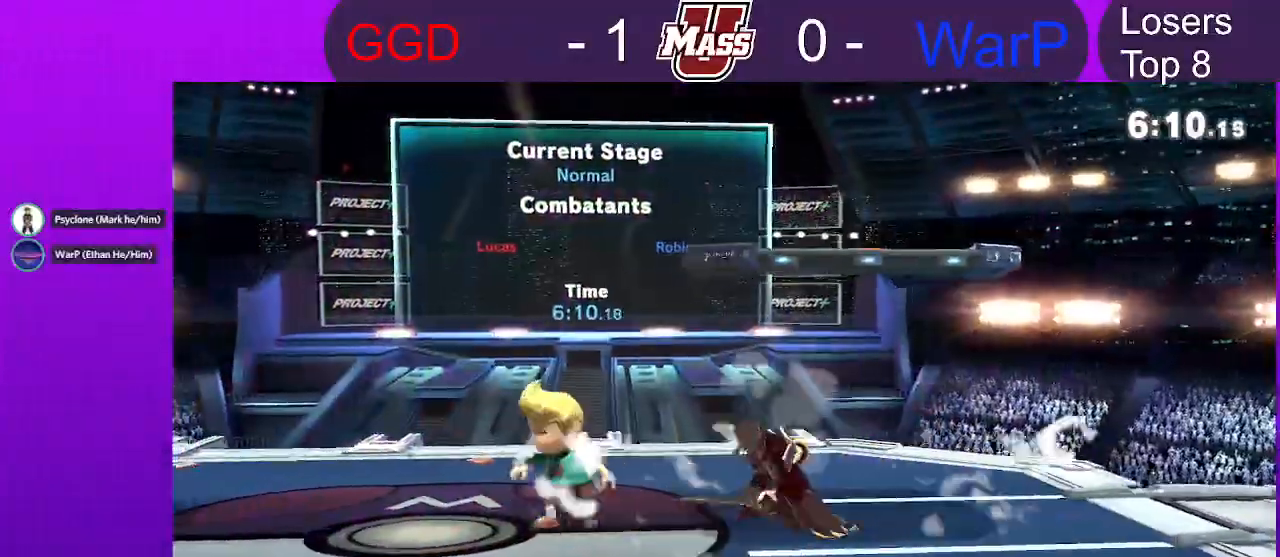
{"dt_ms": 500, "buttons": [], "left_stick": "center", "right_stick": "center"}
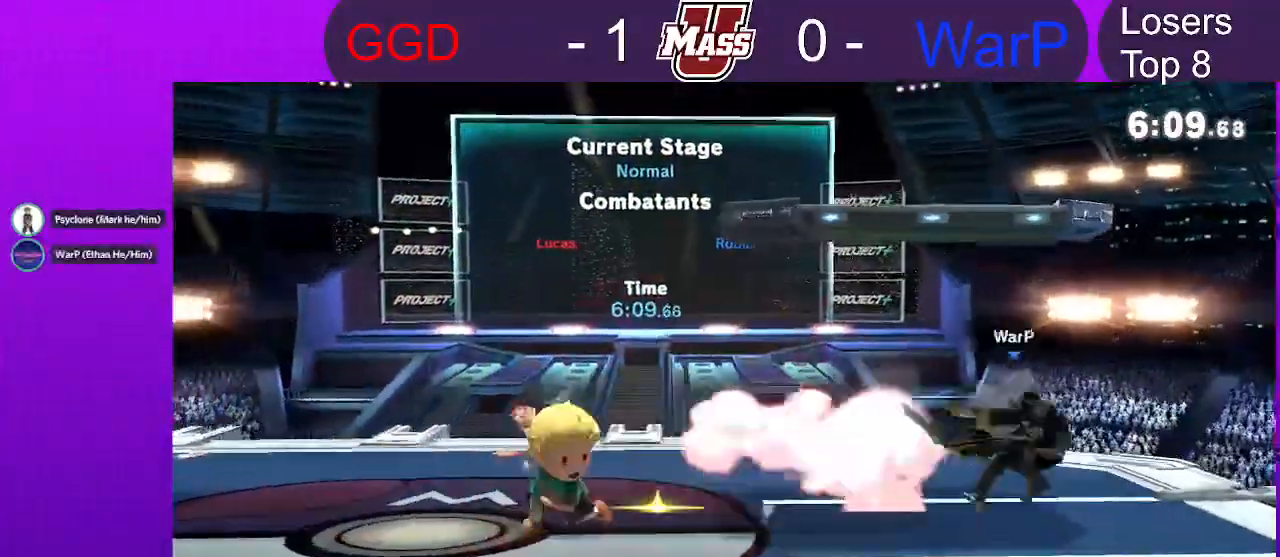
{"dt_ms": 500, "buttons": ["A"], "left_stick": "center", "right_stick": "center", "events": [[183, "left_stick", "right"], [467, "A", "down"], [500, "left_stick", "center"]]}
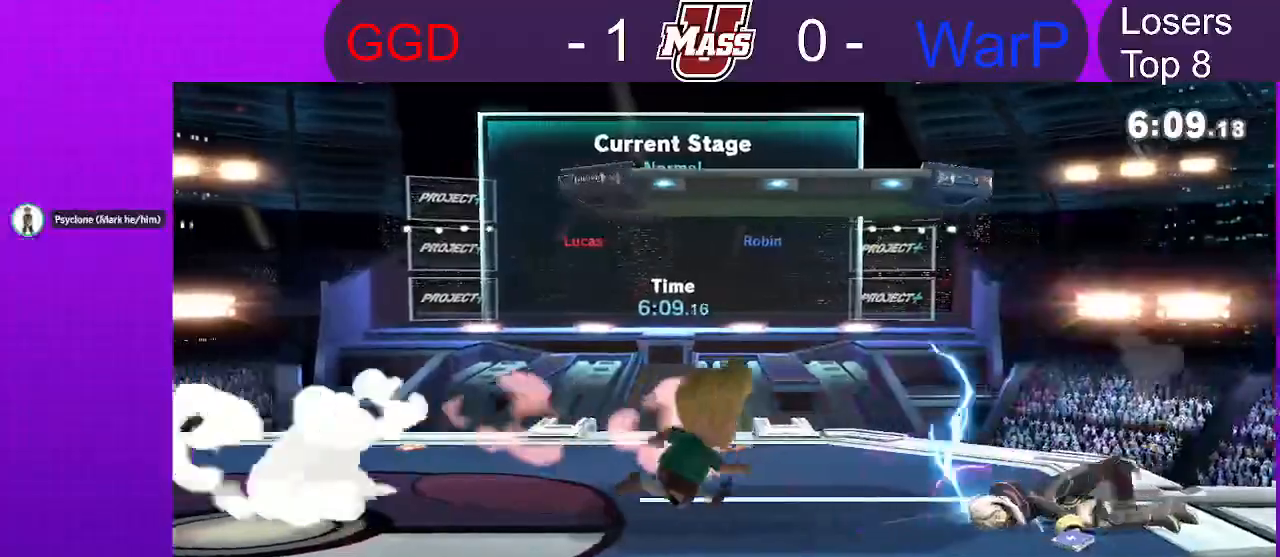
{"dt_ms": 500, "buttons": [], "left_stick": "center", "right_stick": "center", "events": [[50, "A", "up"]]}
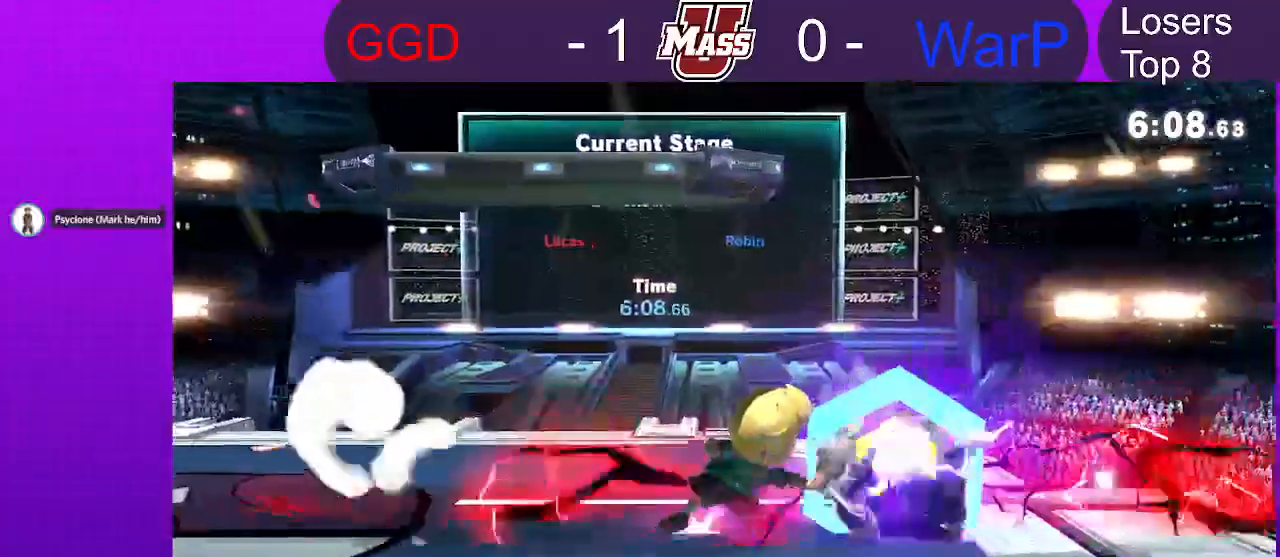
{"dt_ms": 500, "buttons": ["X"], "left_stick": "center", "right_stick": "center", "events": [[467, "X", "down"]]}
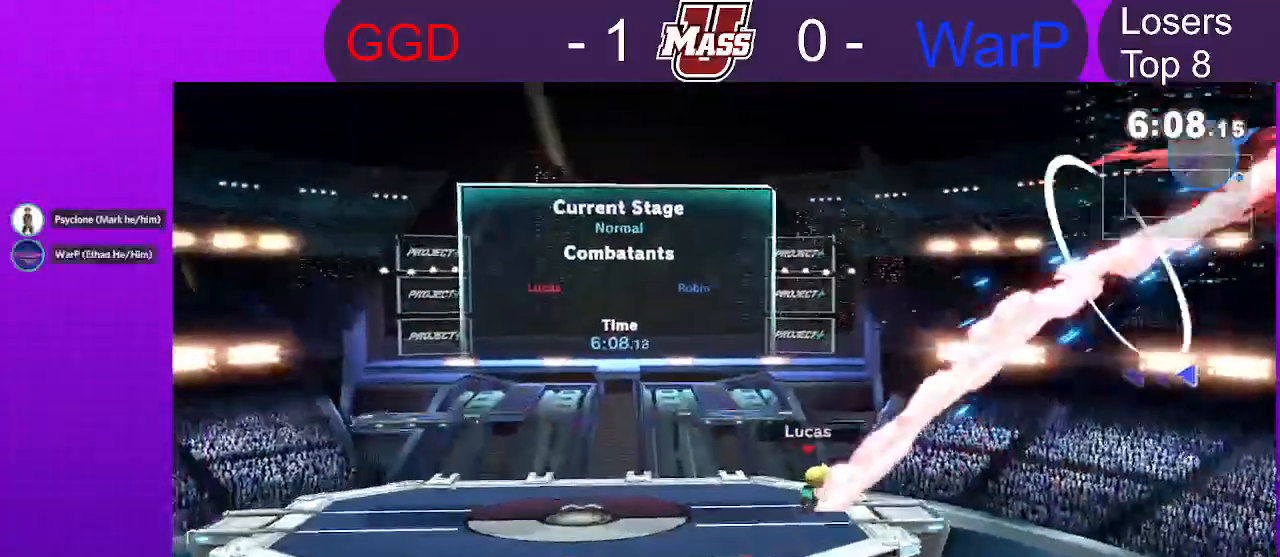
{"dt_ms": 500, "buttons": [], "left_stick": "down-left", "right_stick": "center", "events": [[17, "X", "up"], [50, "left_stick", "left"], [200, "right_stick", "up"], [250, "right_stick", "center"], [300, "left_stick", "center"], [417, "left_stick", "down-left"]]}
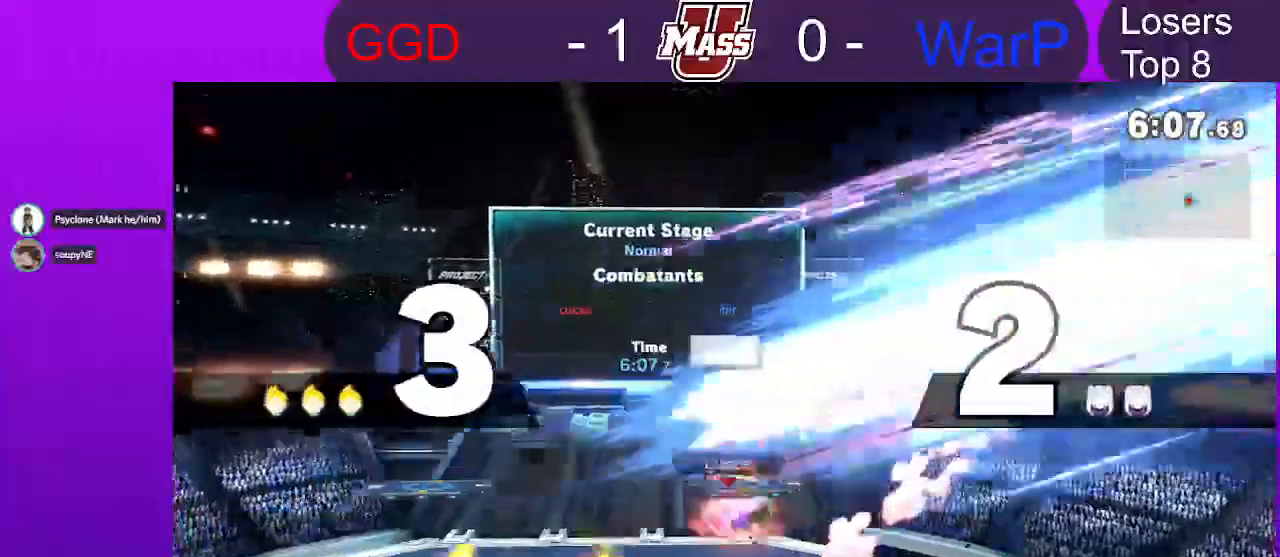
{"dt_ms": 500, "buttons": ["X"], "left_stick": "left", "right_stick": "center"}
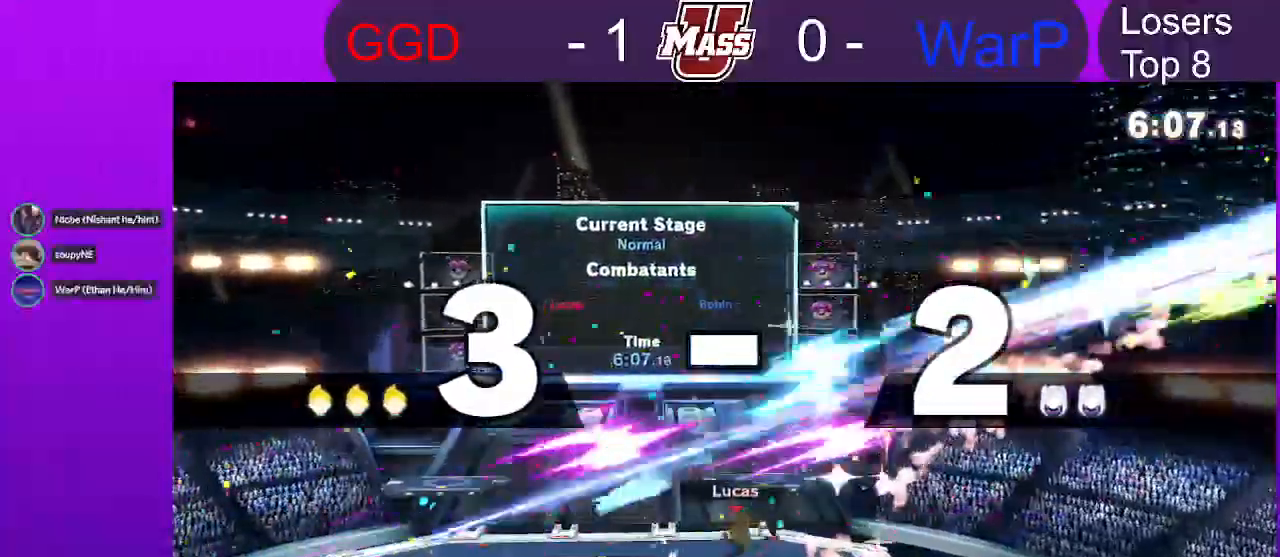
{"dt_ms": 500, "buttons": [], "left_stick": "left", "right_stick": "center", "events": [[17, "X", "up"], [417, "right_stick", "up"], [467, "right_stick", "center"]]}